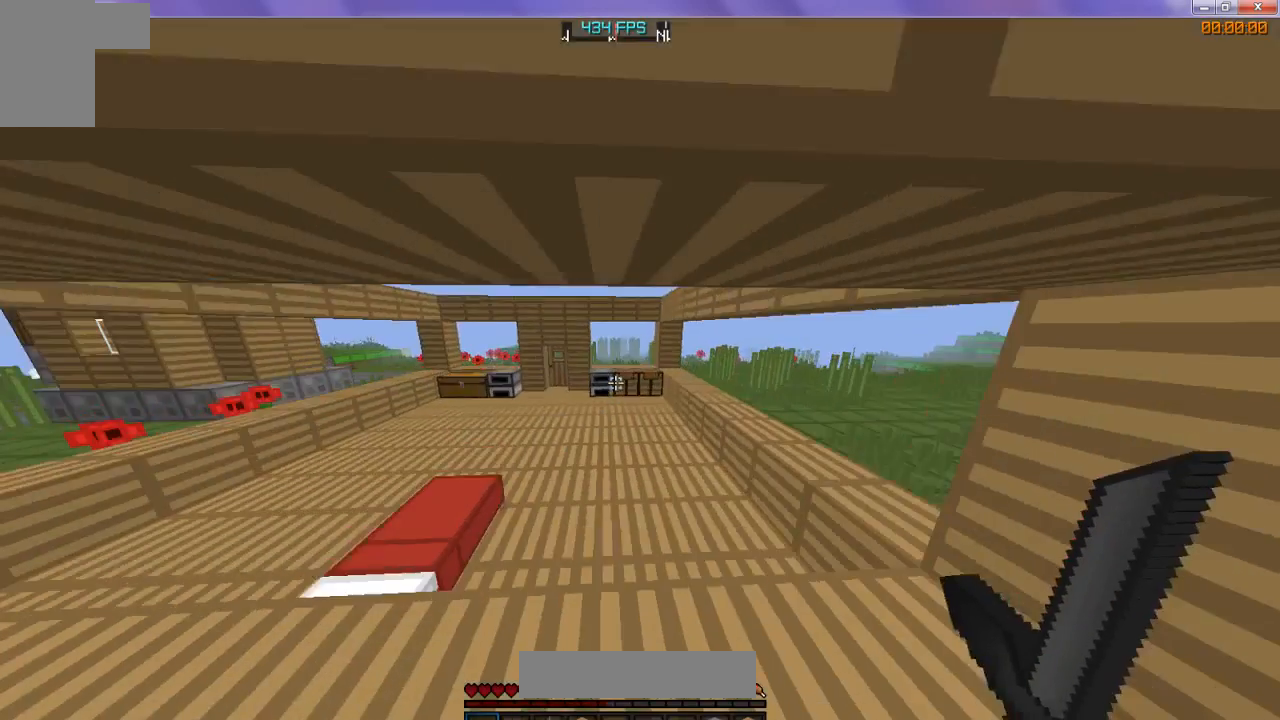
Gameplay with keyboard; each line is a JSON object with the keys held at the frame after it. "events" lists presses ("down") and releases ("up") of "d", "s" and "w" between this image and that frame as [ms after this image, input, new state], when the widget could be followed in between. No other keys are recorded. Mouse input is not recorded.
{"keys": ["w"], "events": []}
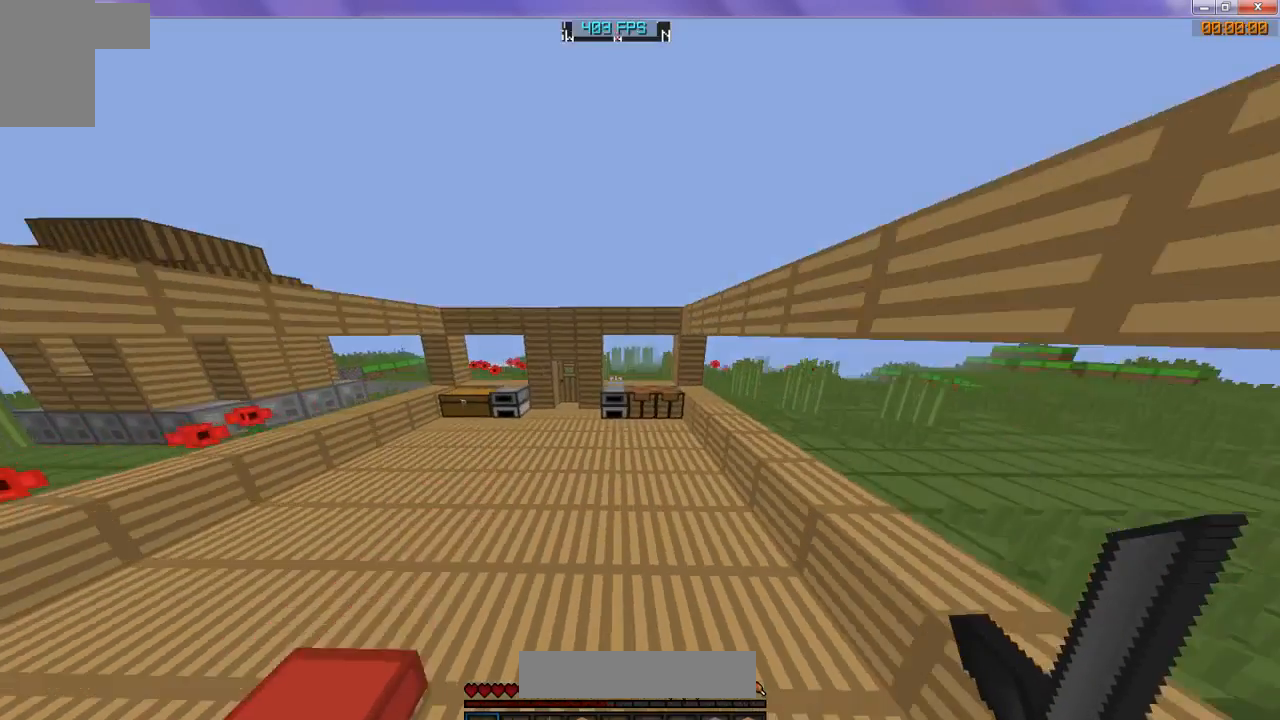
{"keys": ["w"], "events": []}
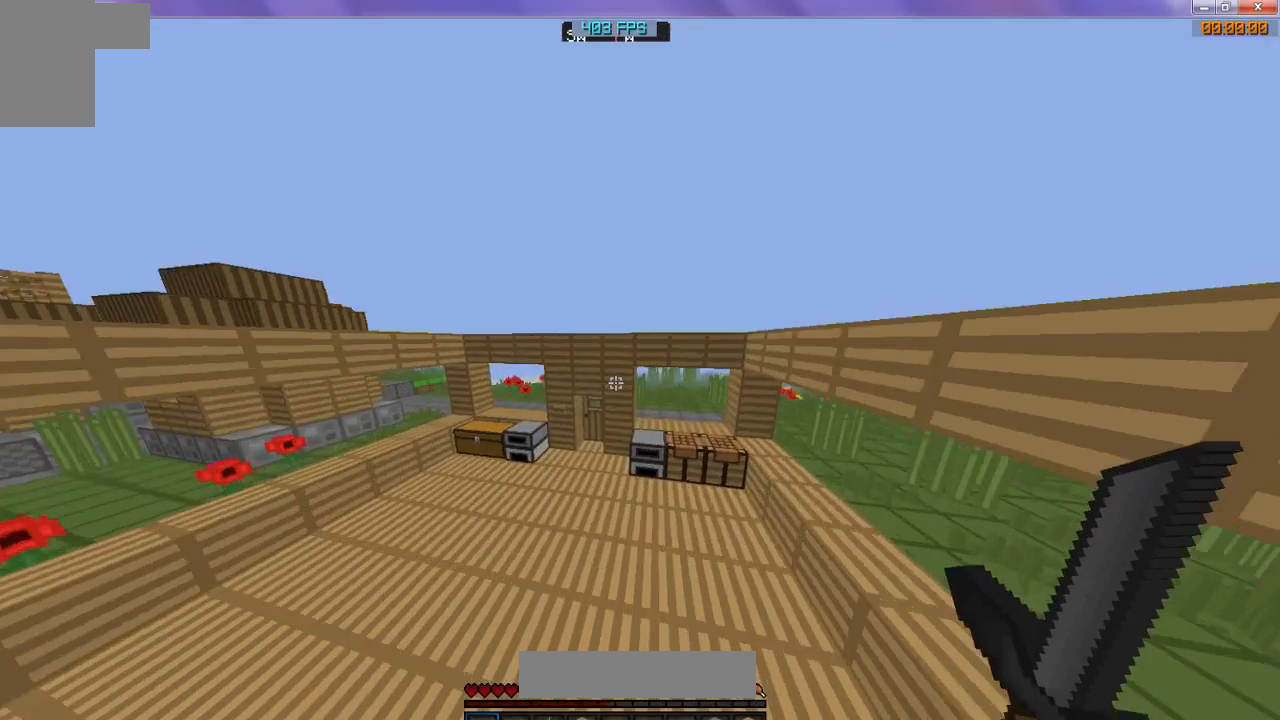
{"keys": ["w"], "events": []}
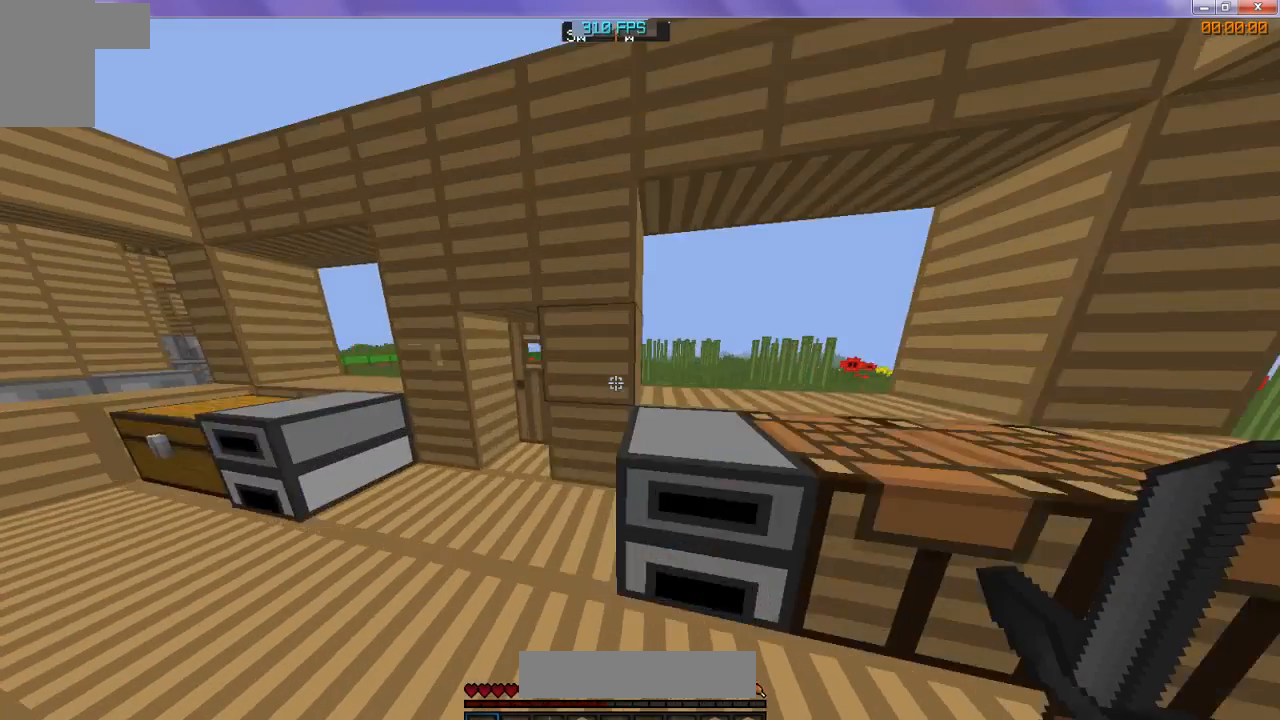
{"keys": [], "events": [[333, "w", "up"]]}
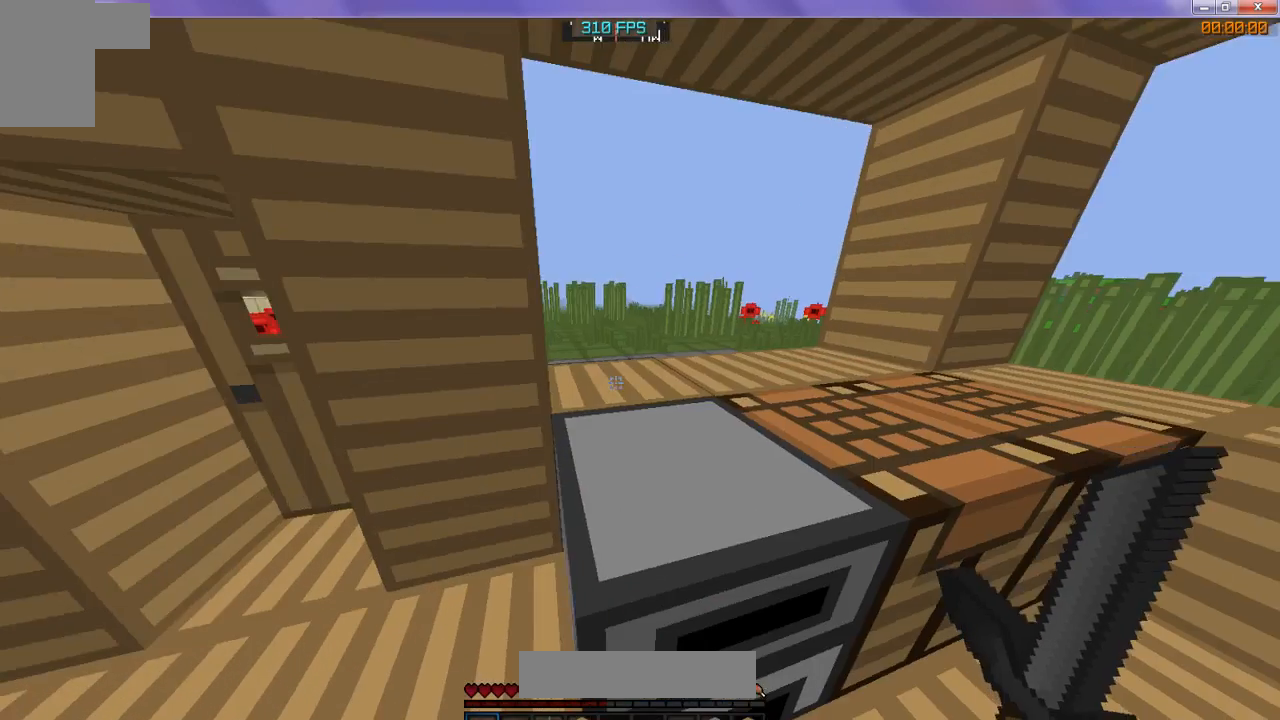
{"keys": [], "events": []}
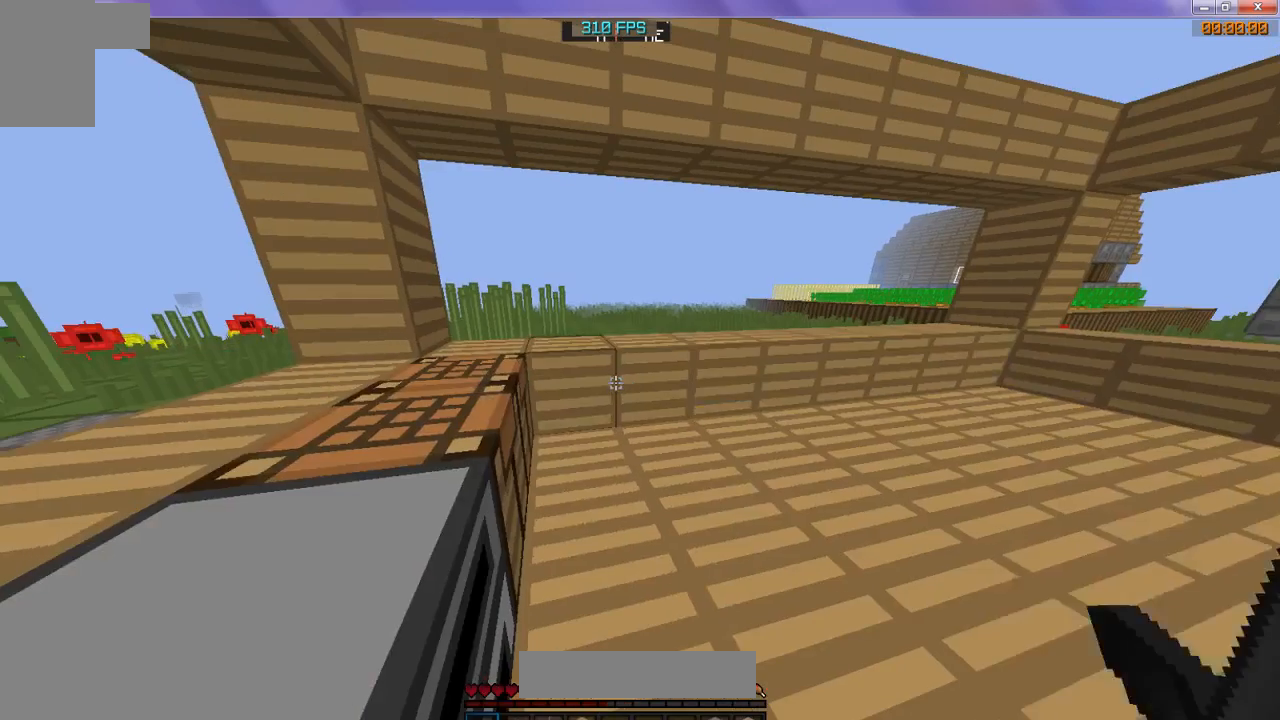
{"keys": [], "events": []}
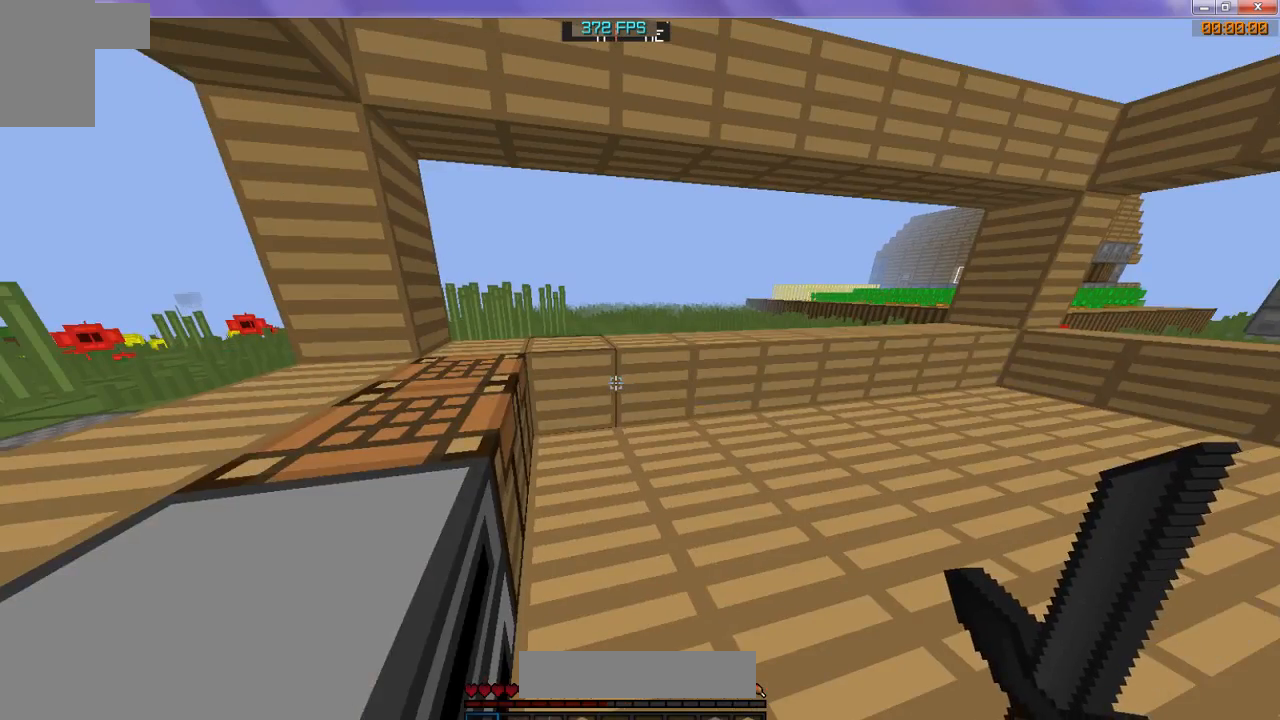
{"keys": ["w"], "events": [[133, "w", "down"]]}
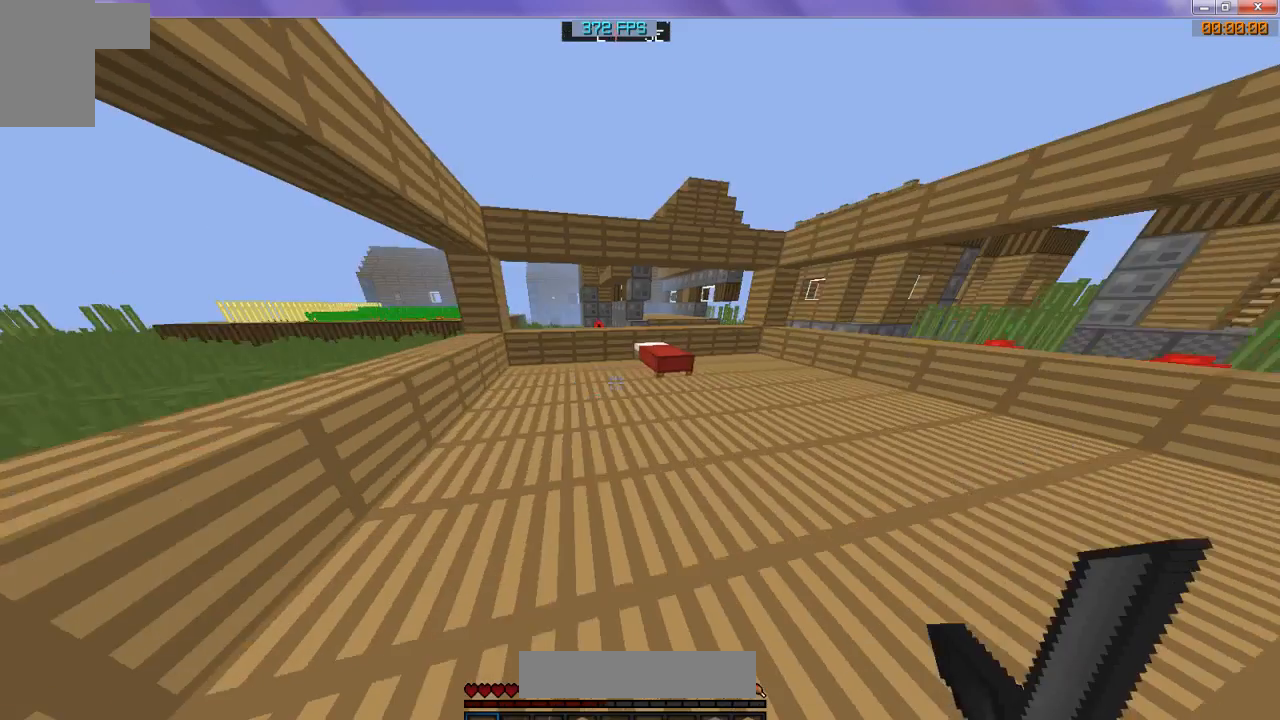
{"keys": [], "events": [[333, "w", "up"]]}
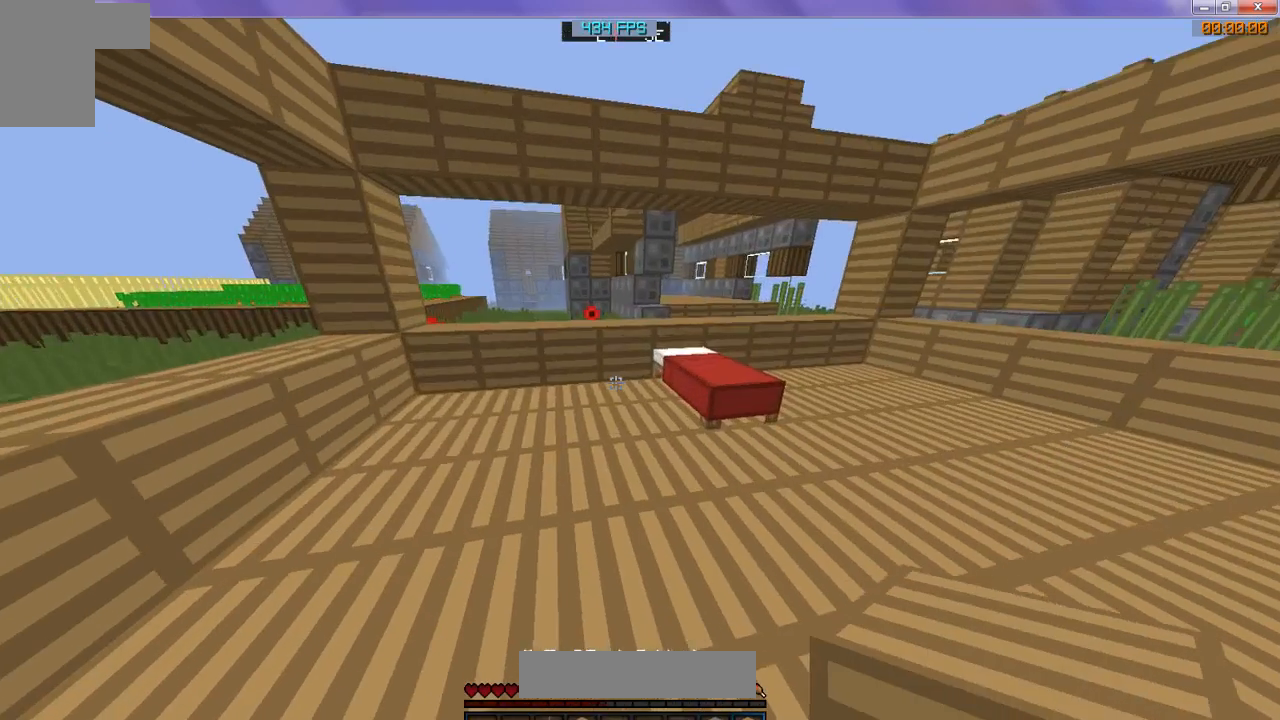
{"keys": ["w"], "events": [[267, "w", "down"]]}
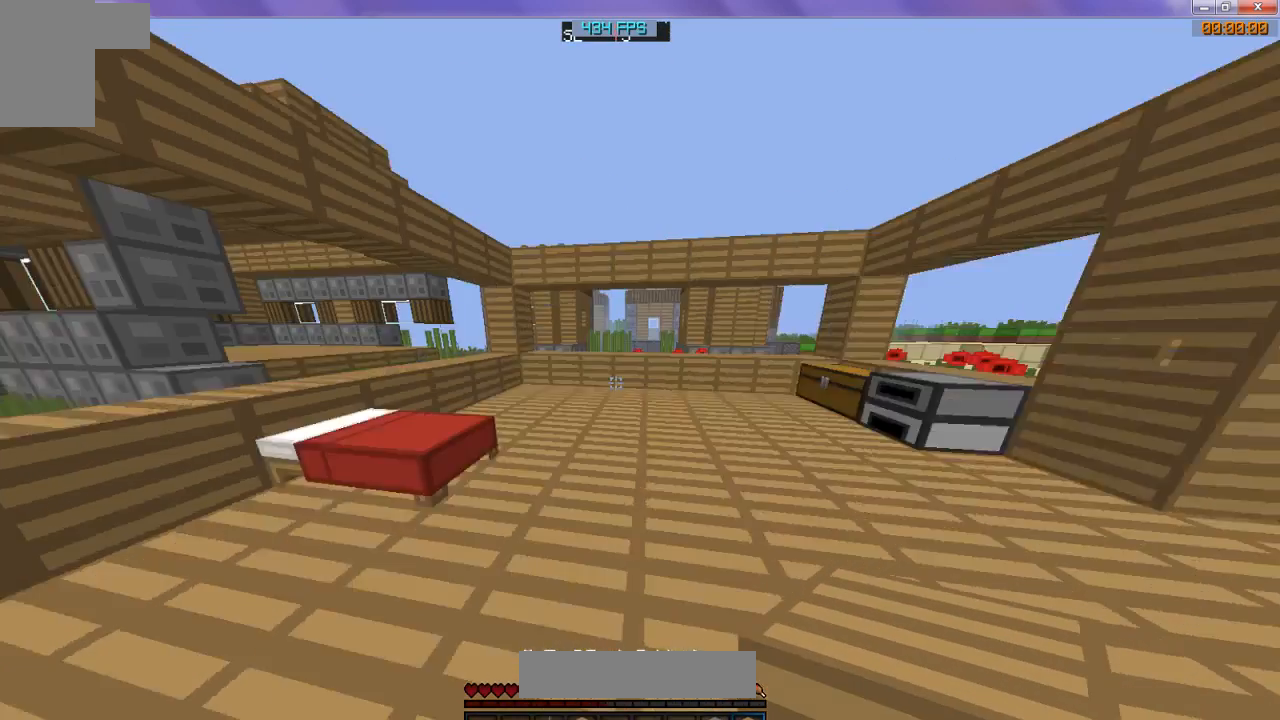
{"keys": ["w"], "events": []}
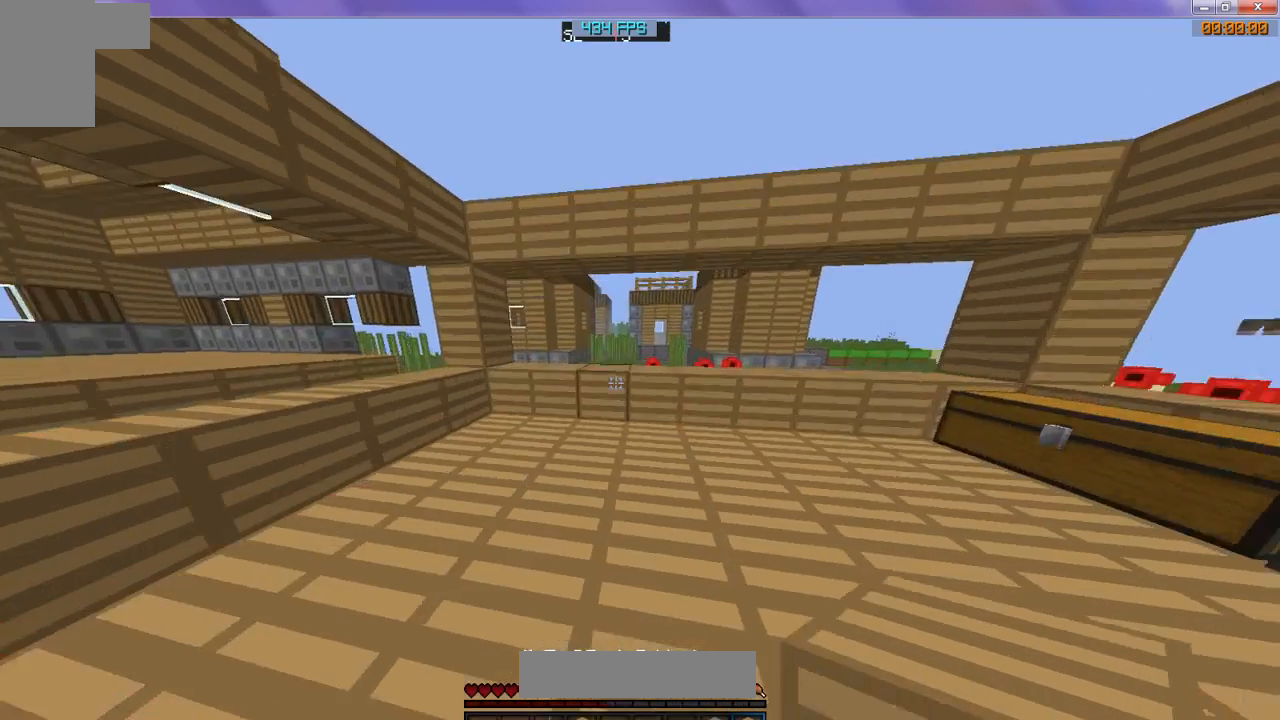
{"keys": [], "events": [[200, "w", "up"]]}
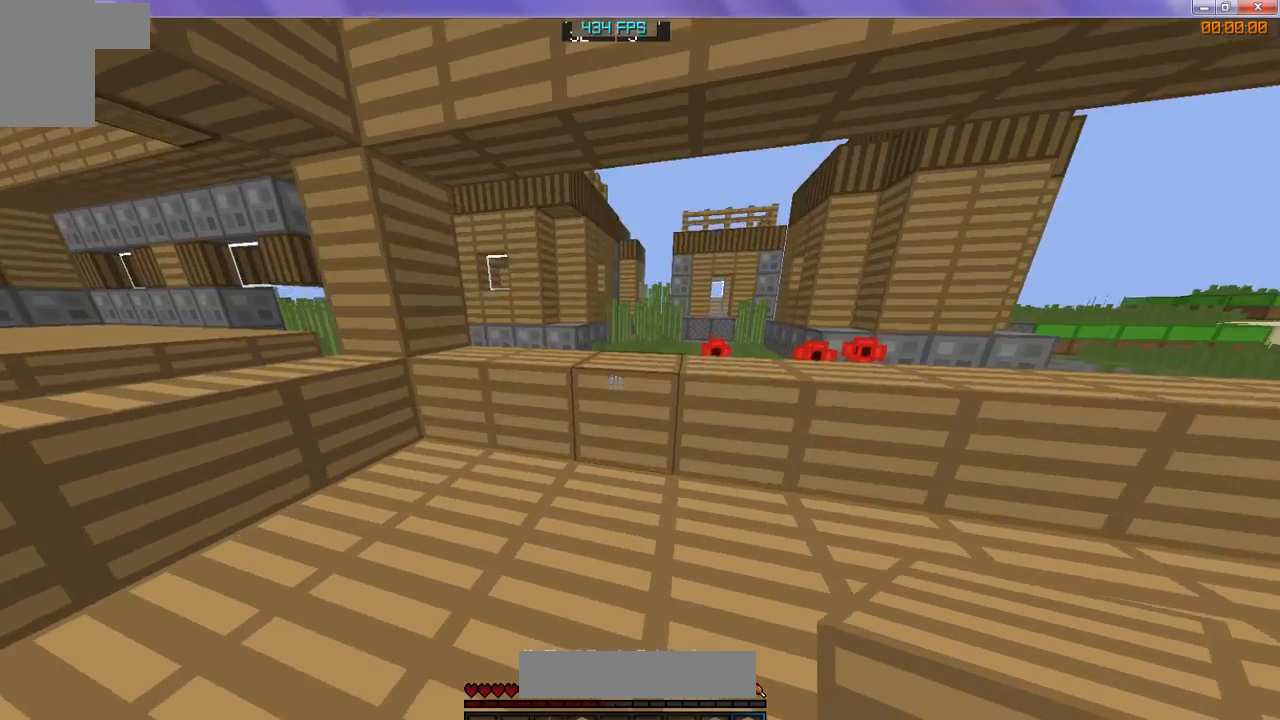
{"keys": [], "events": []}
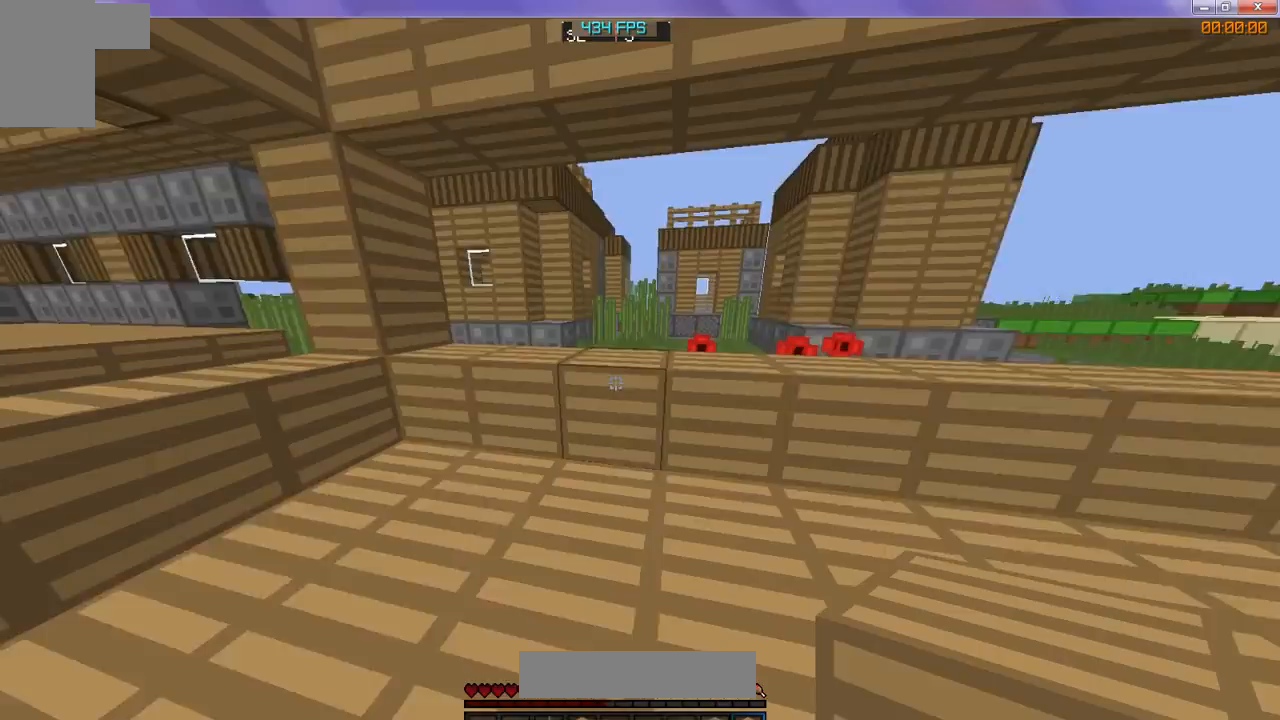
{"keys": [], "events": []}
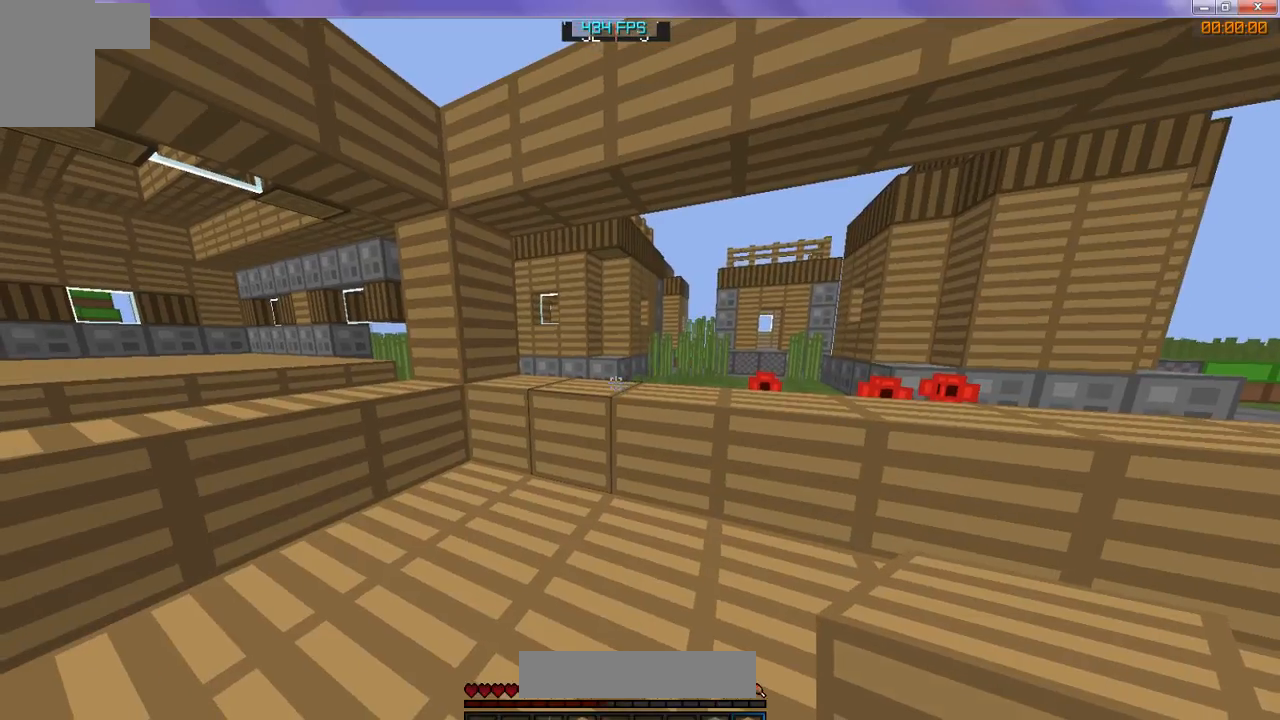
{"keys": [], "events": []}
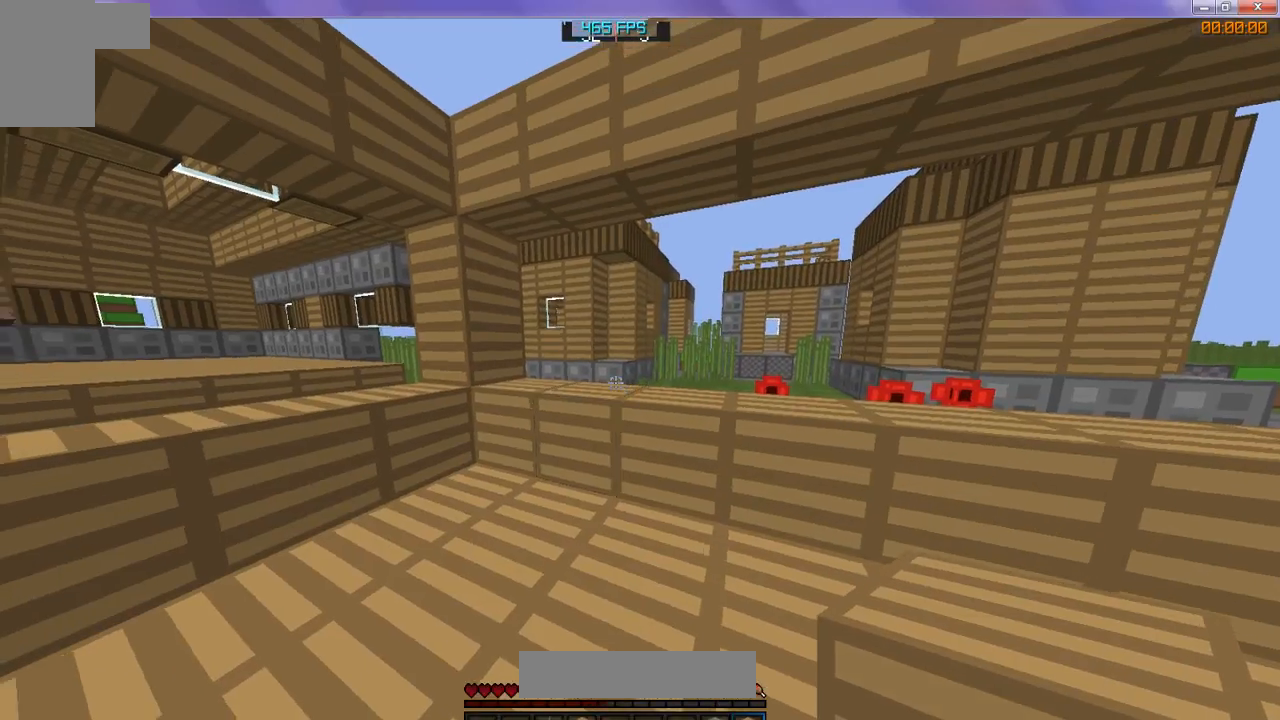
{"keys": [], "events": []}
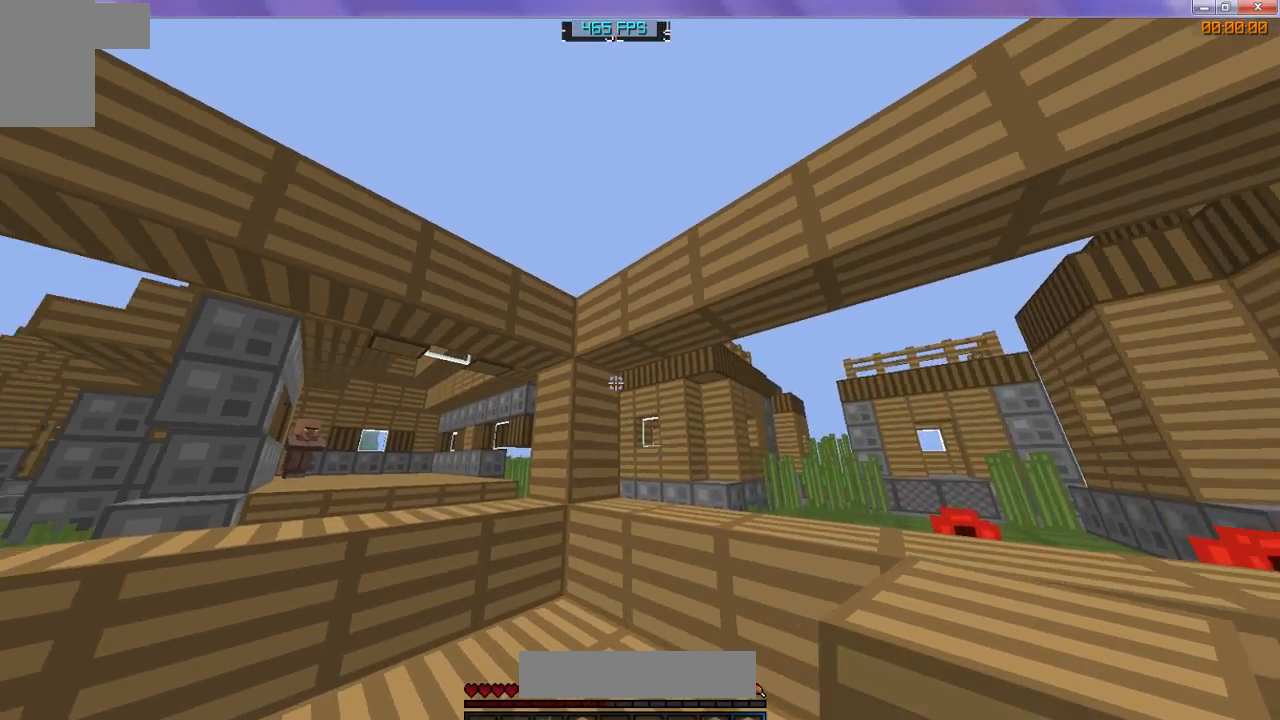
{"keys": [], "events": []}
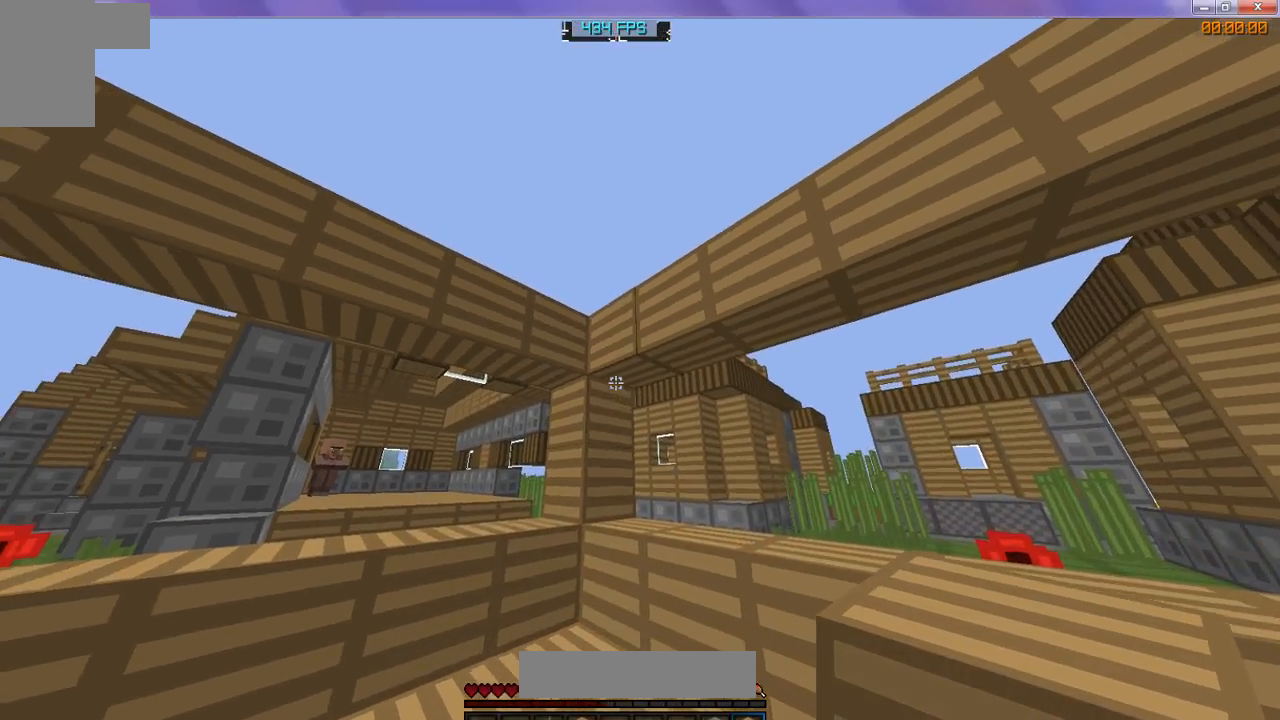
{"keys": [], "events": []}
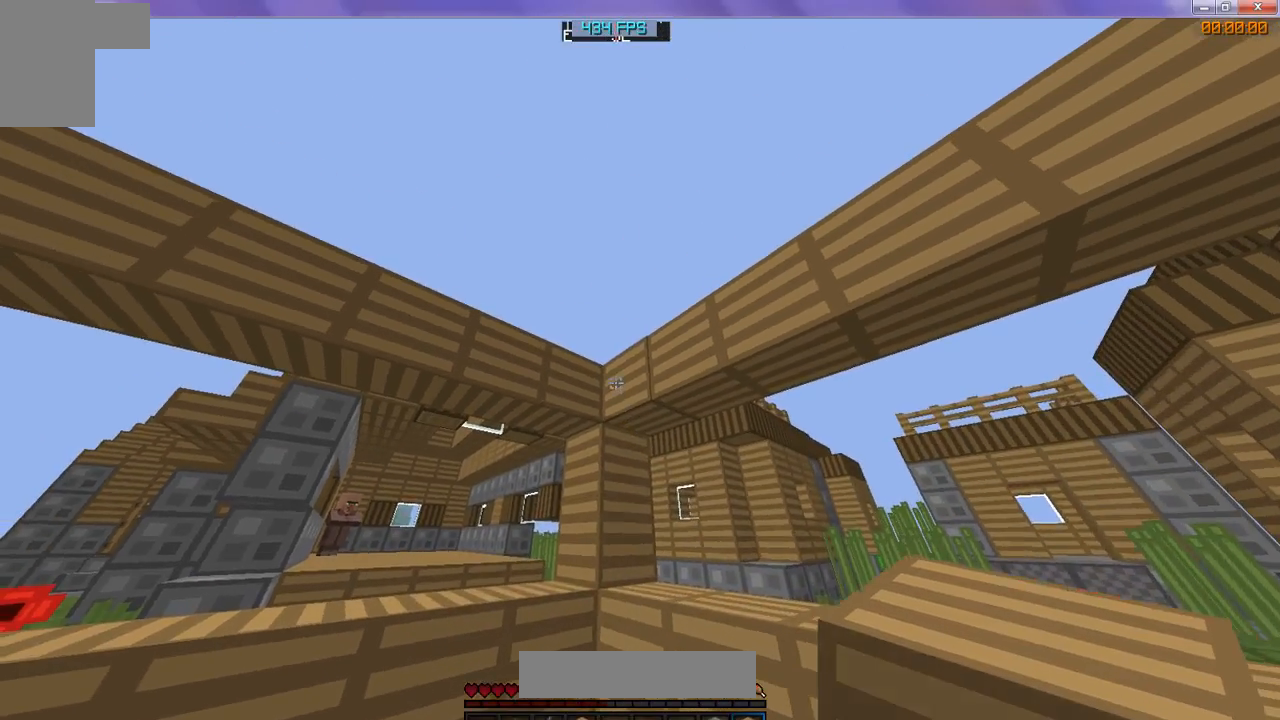
{"keys": [], "events": [[133, "d", "down"], [333, "d", "up"]]}
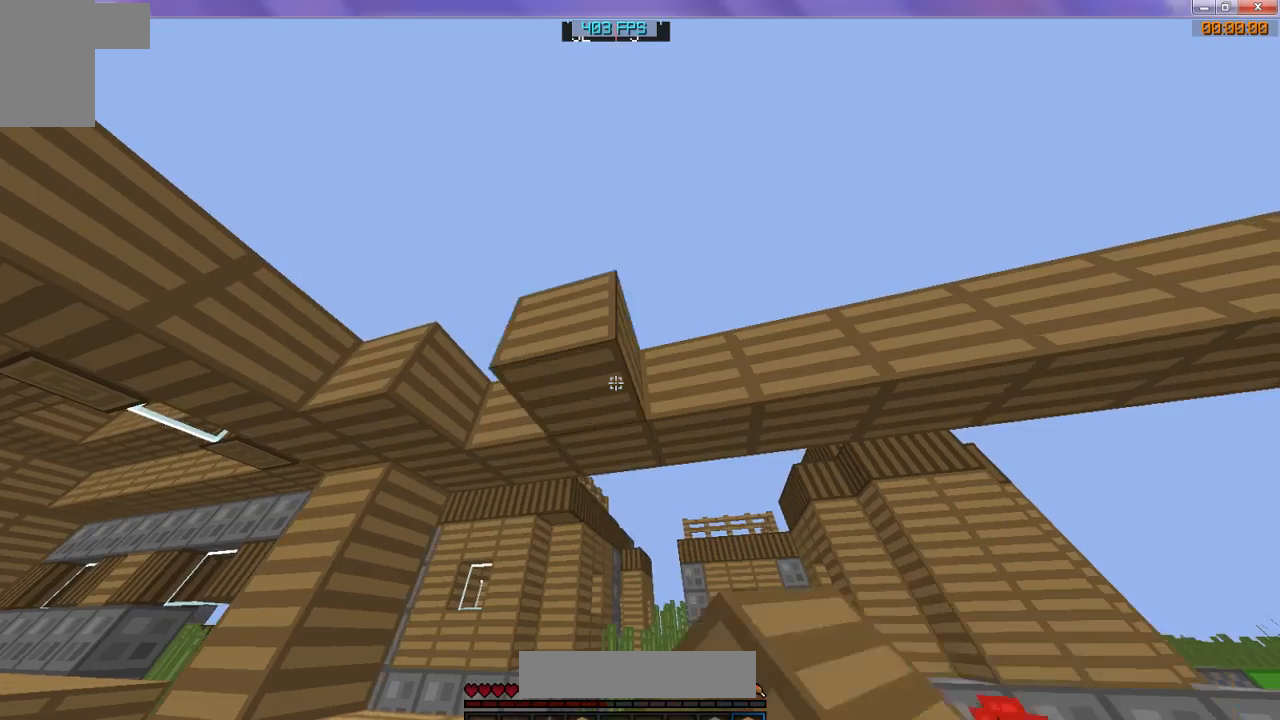
{"keys": [], "events": [[267, "s", "down"], [400, "s", "up"]]}
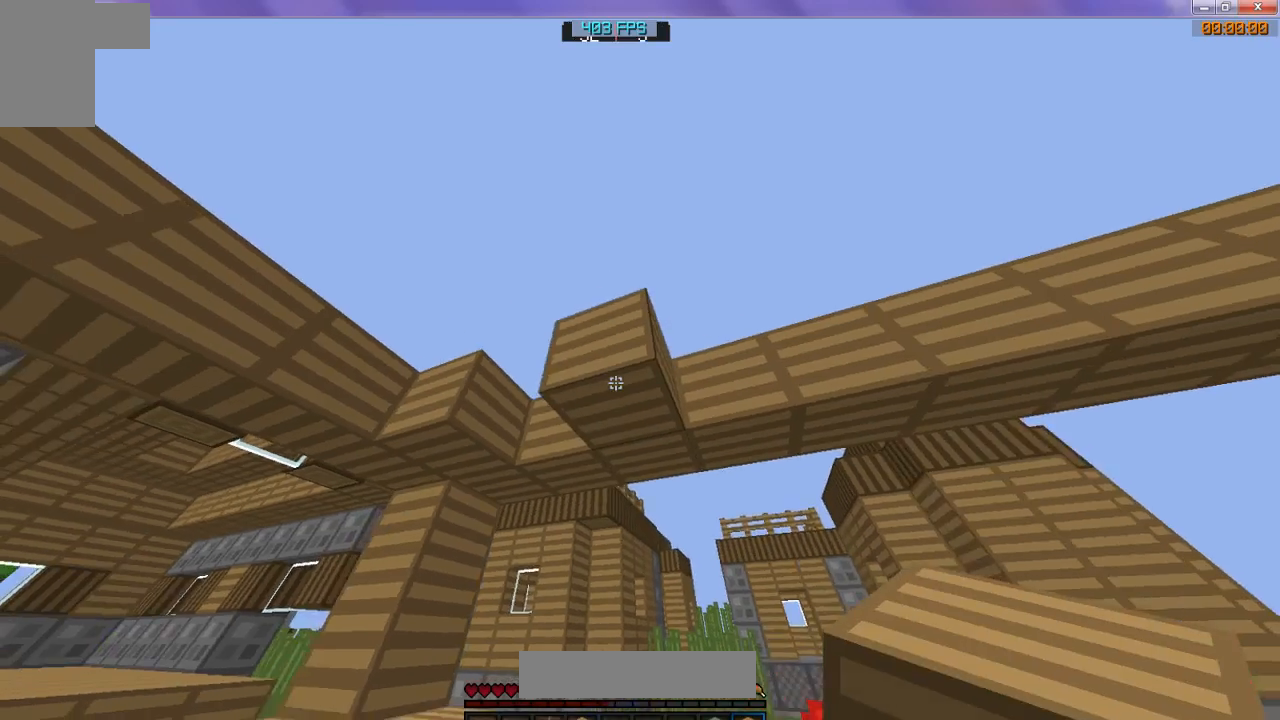
{"keys": [], "events": []}
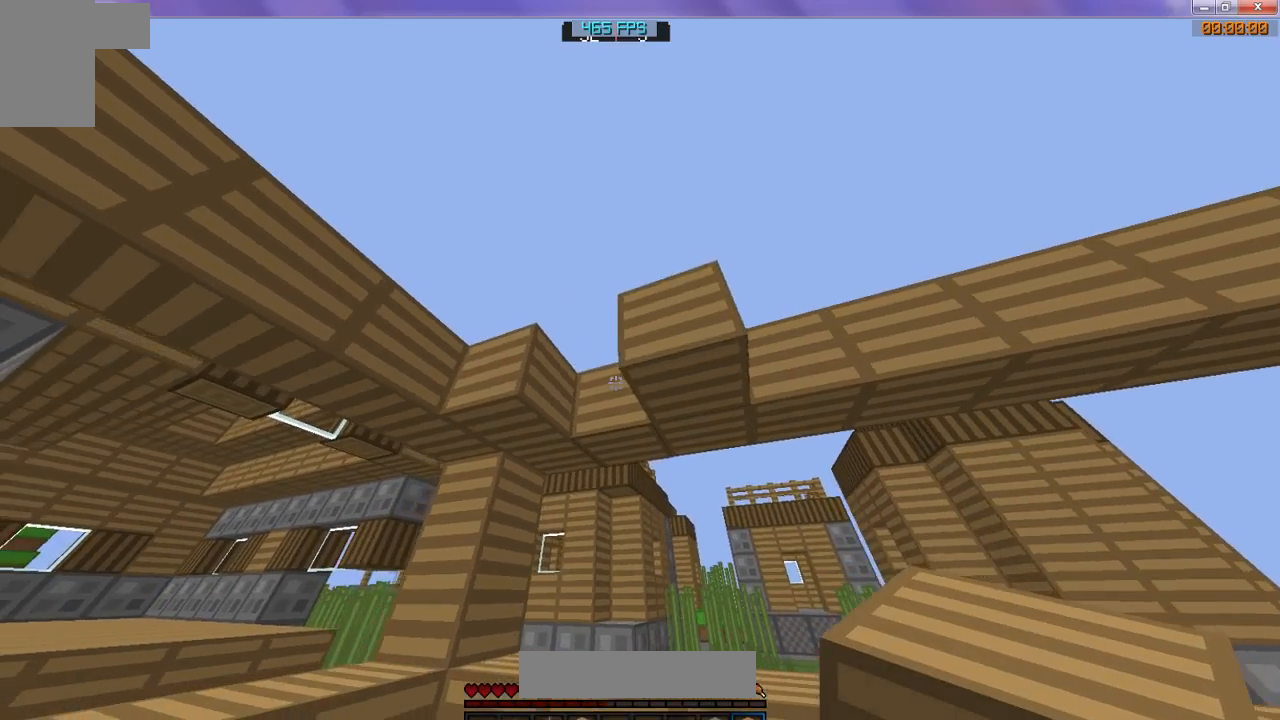
{"keys": ["d"], "events": [[333, "d", "down"]]}
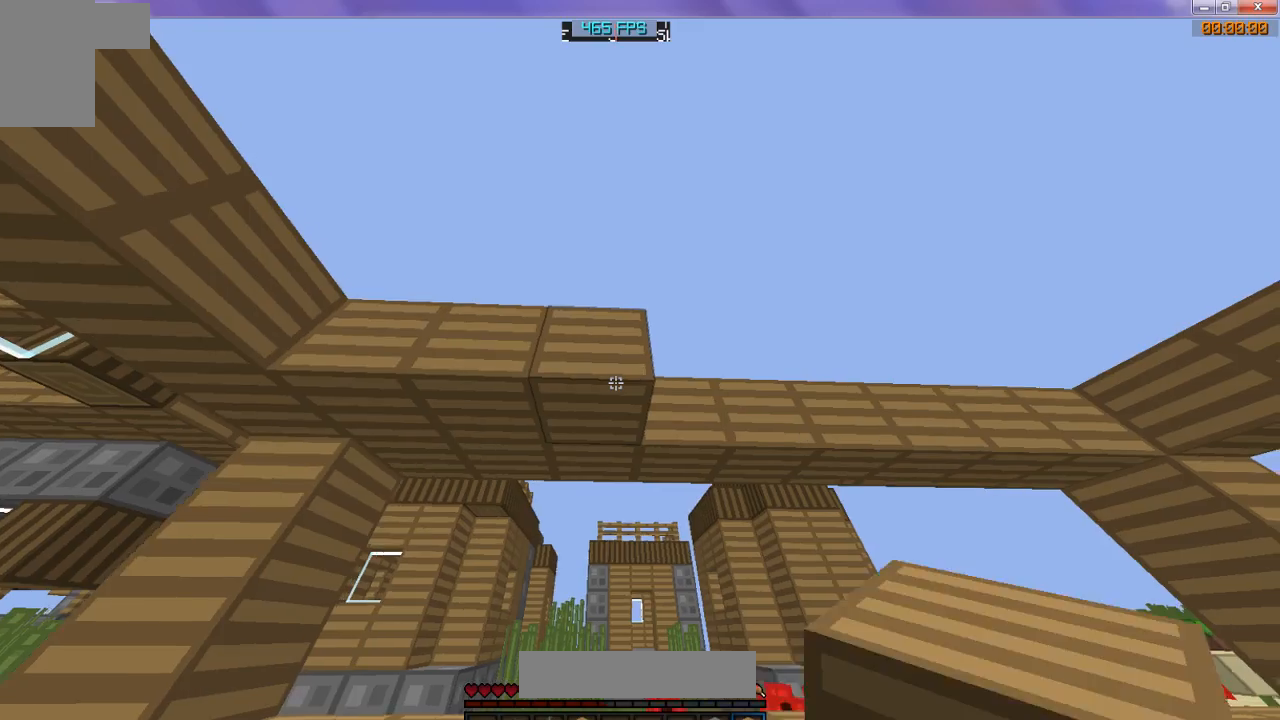
{"keys": ["d"], "events": []}
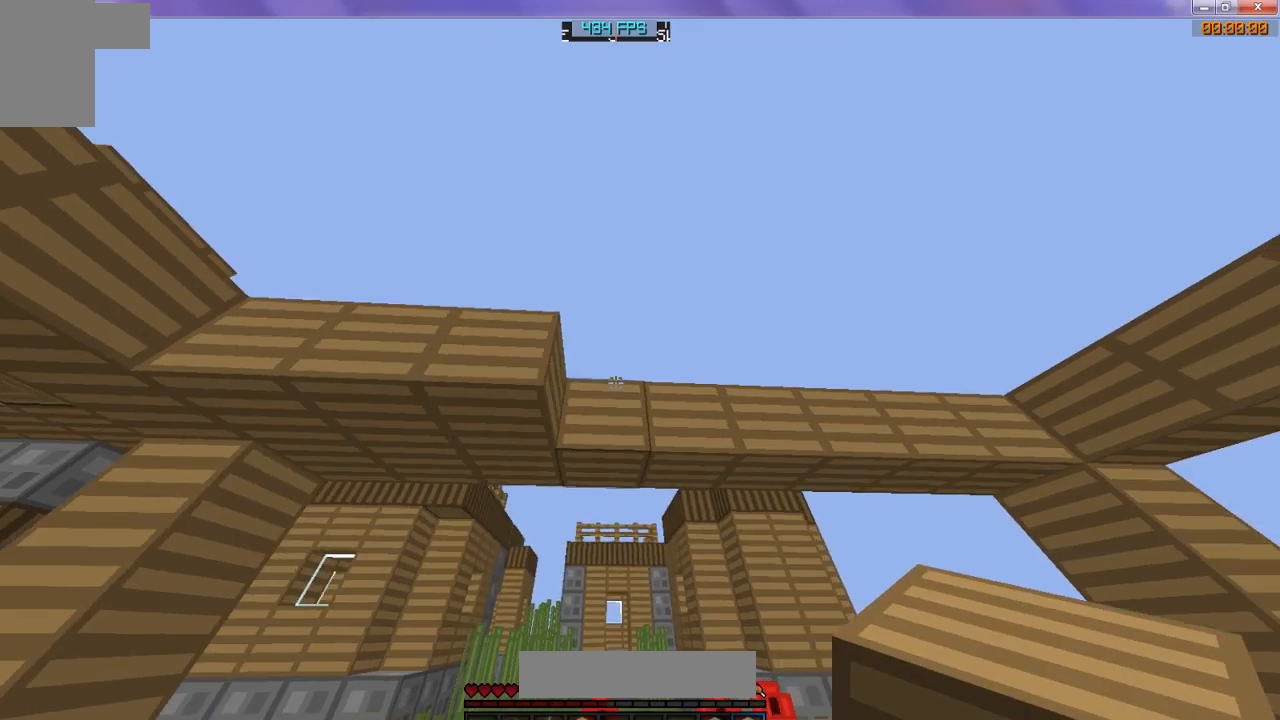
{"keys": [], "events": [[500, "d", "up"]]}
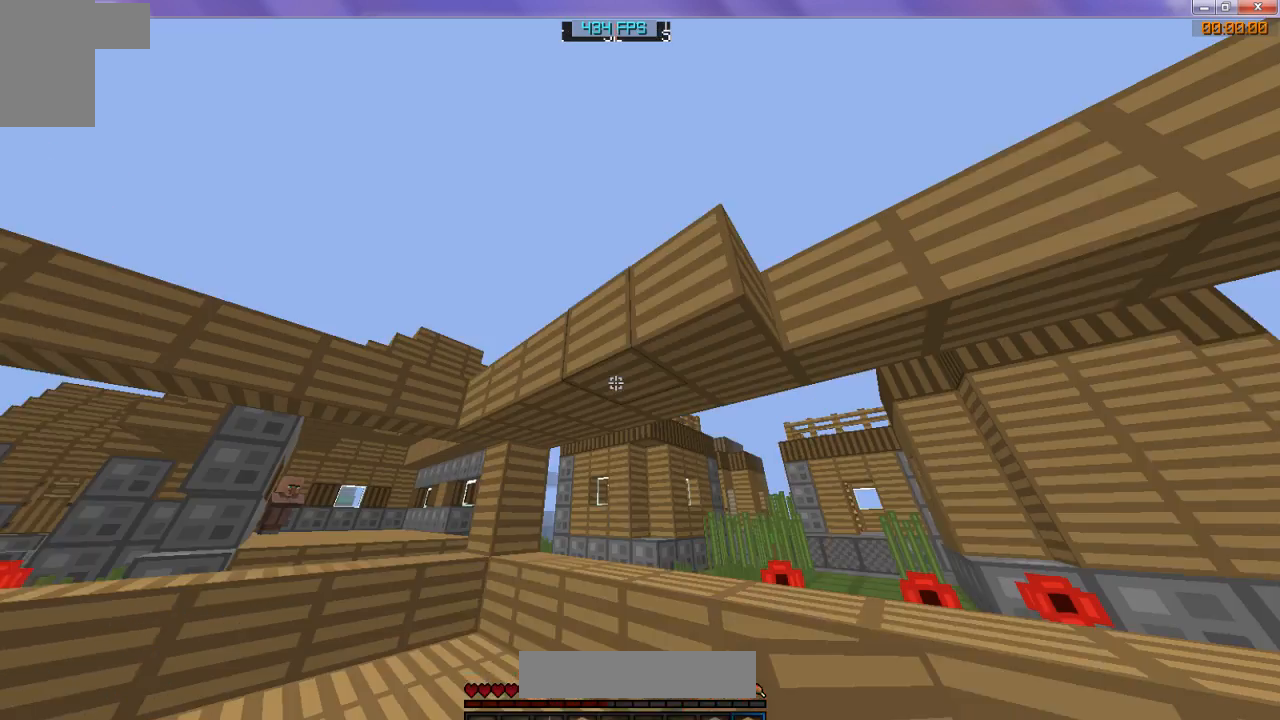
{"keys": ["d"], "events": [[267, "d", "down"]]}
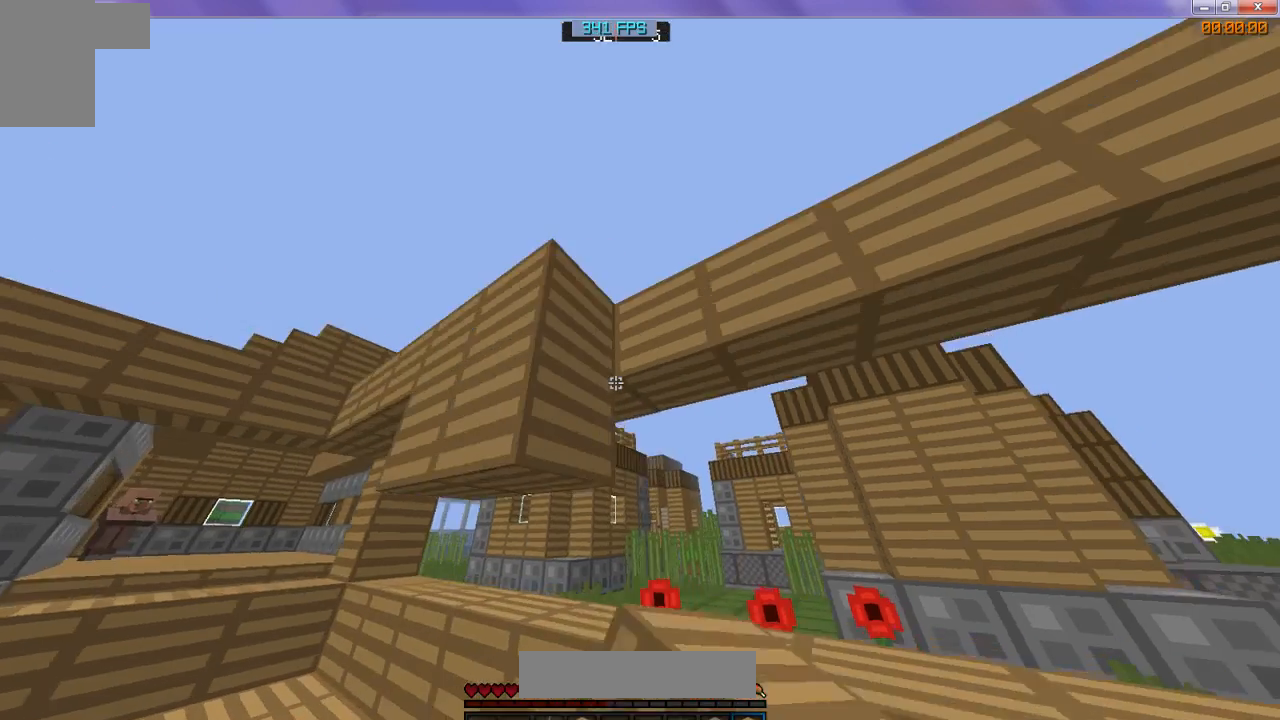
{"keys": [], "events": [[167, "d", "up"]]}
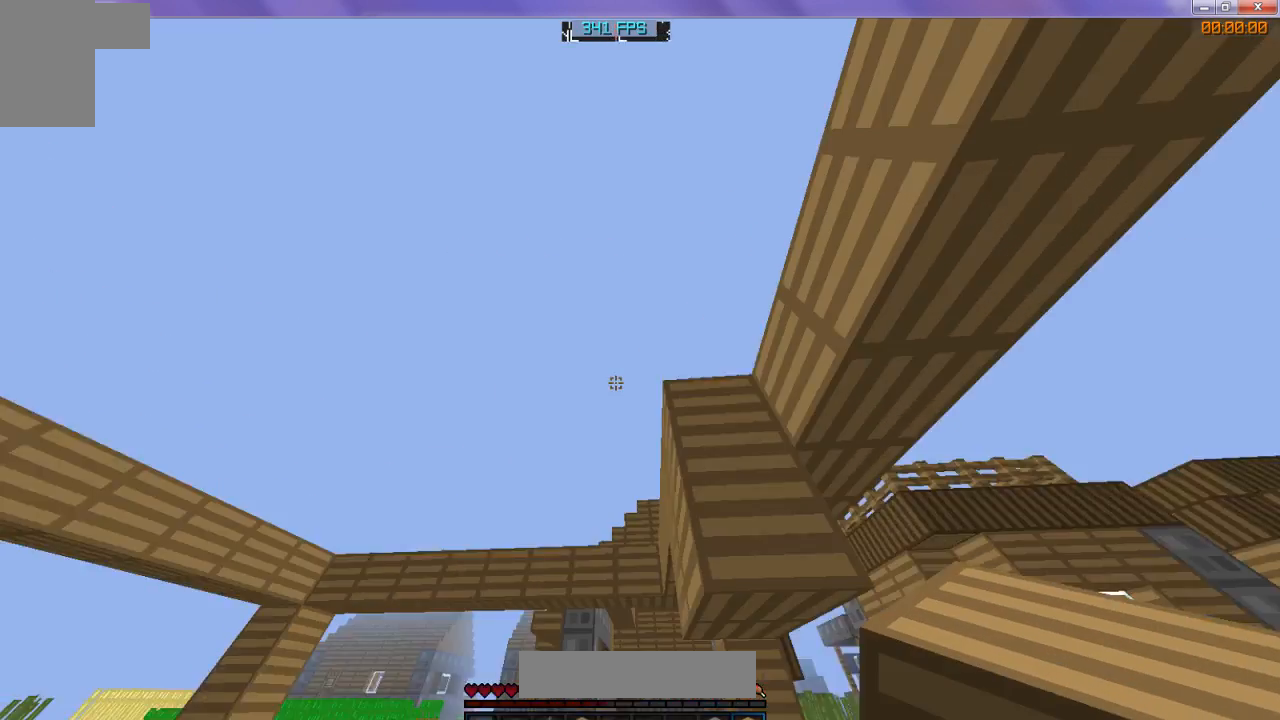
{"keys": [], "events": []}